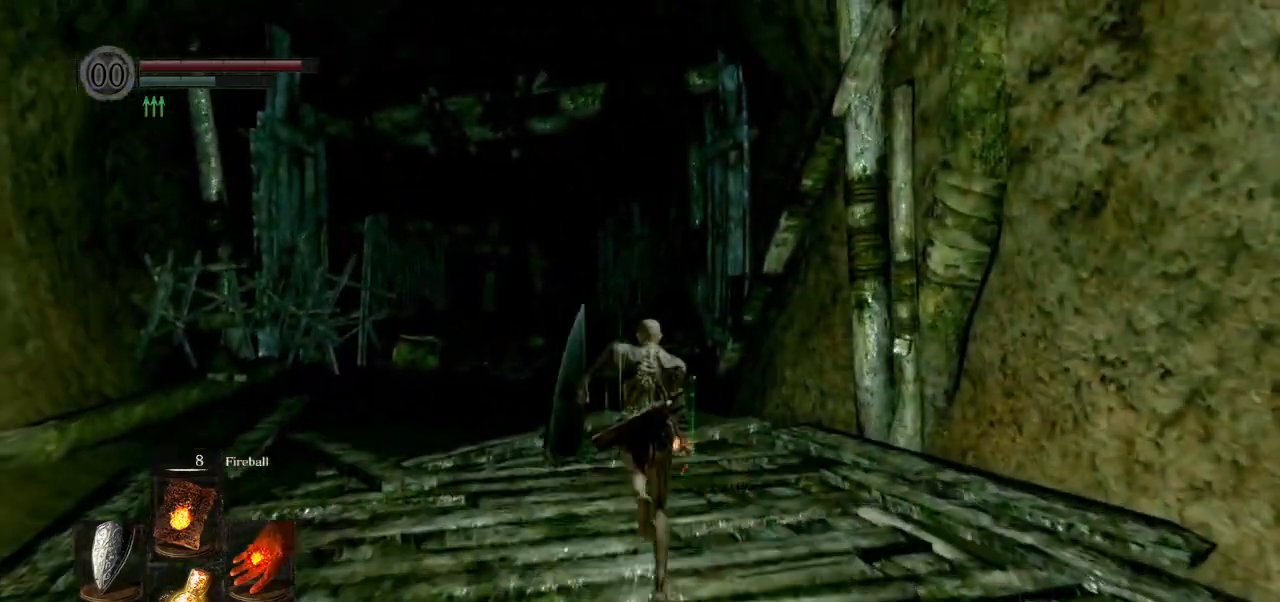
Gameplay with a controller (PlayStation layout); each line is a JSON object with the inputs held at the frame after it (dt_ms = milliseconds from this image to that frame). "events" lists button and stick changes between this image and that frame as [ms after this image, input, new state], when the widget could be followed in between.
{"dt_ms": 500, "buttons": ["CIRCLE"], "left_stick": "up", "right_stick": "center", "events": []}
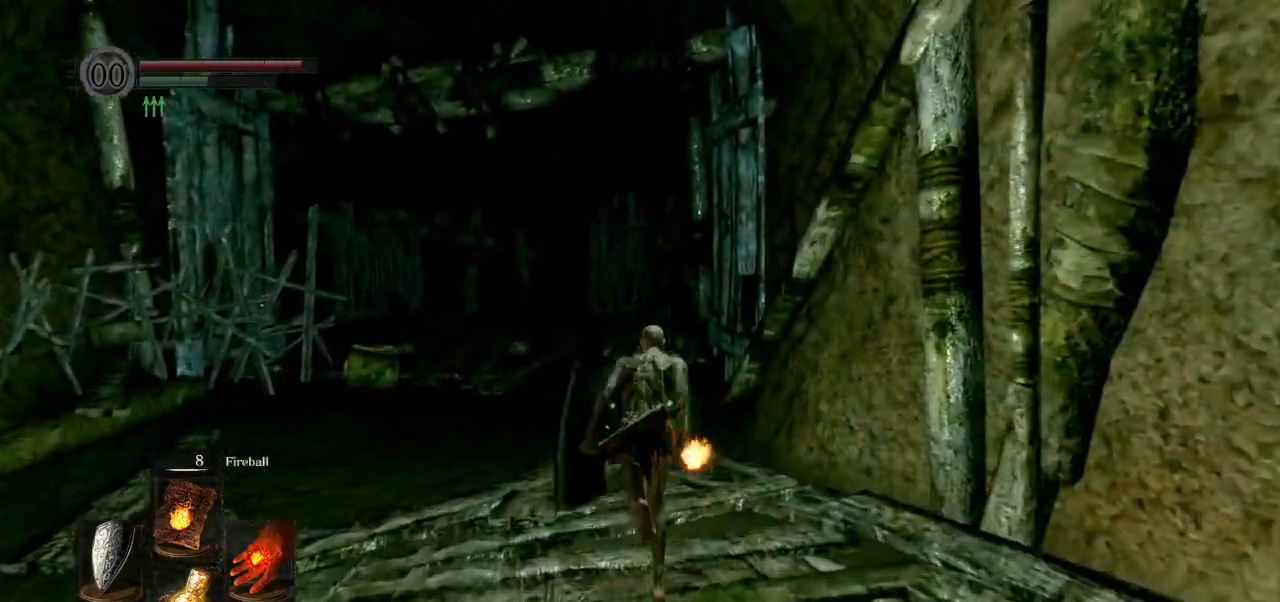
{"dt_ms": 500, "buttons": ["CIRCLE"], "left_stick": "up", "right_stick": "center", "events": []}
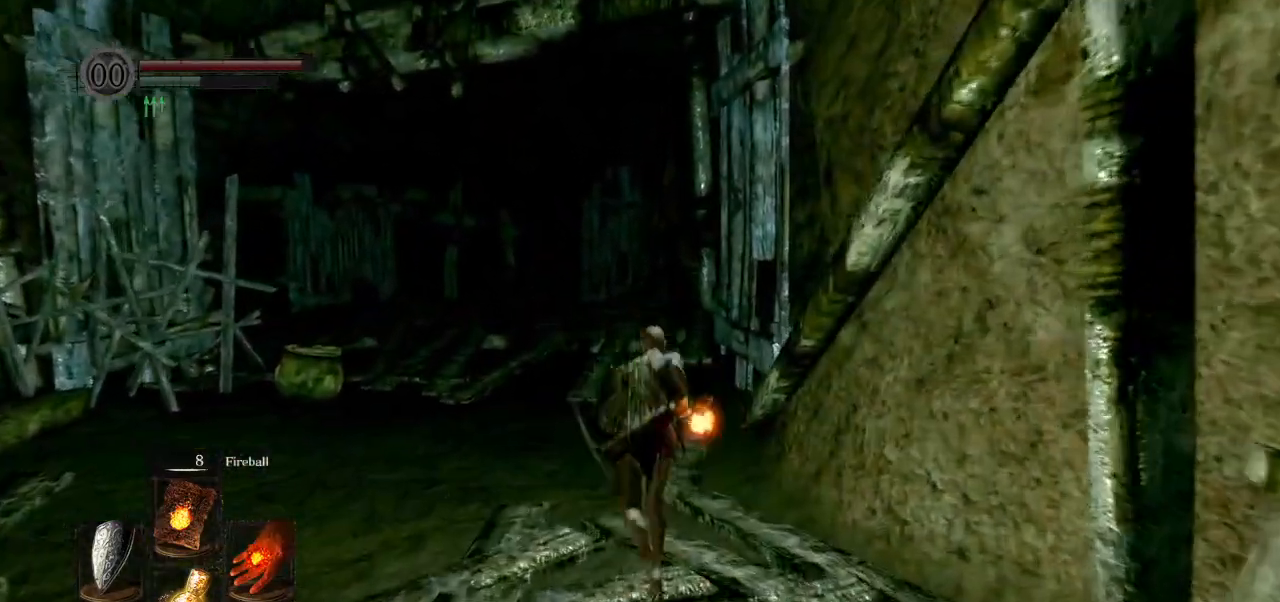
{"dt_ms": 500, "buttons": ["CIRCLE"], "left_stick": "up", "right_stick": "center", "events": []}
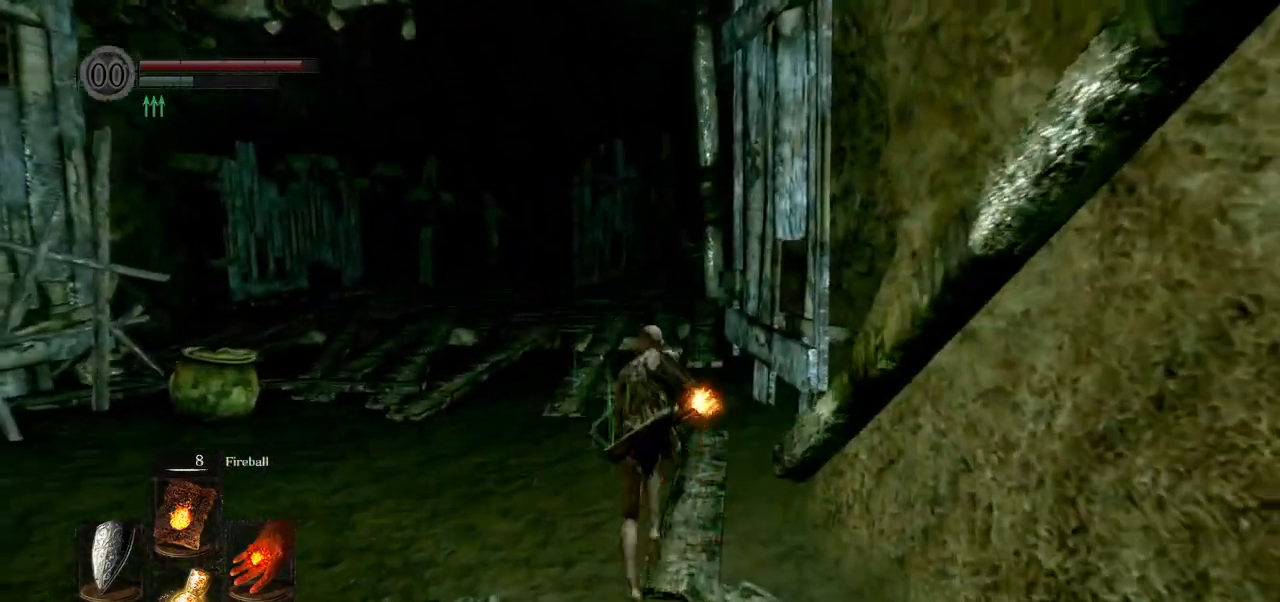
{"dt_ms": 500, "buttons": ["CIRCLE"], "left_stick": "up", "right_stick": "center", "events": []}
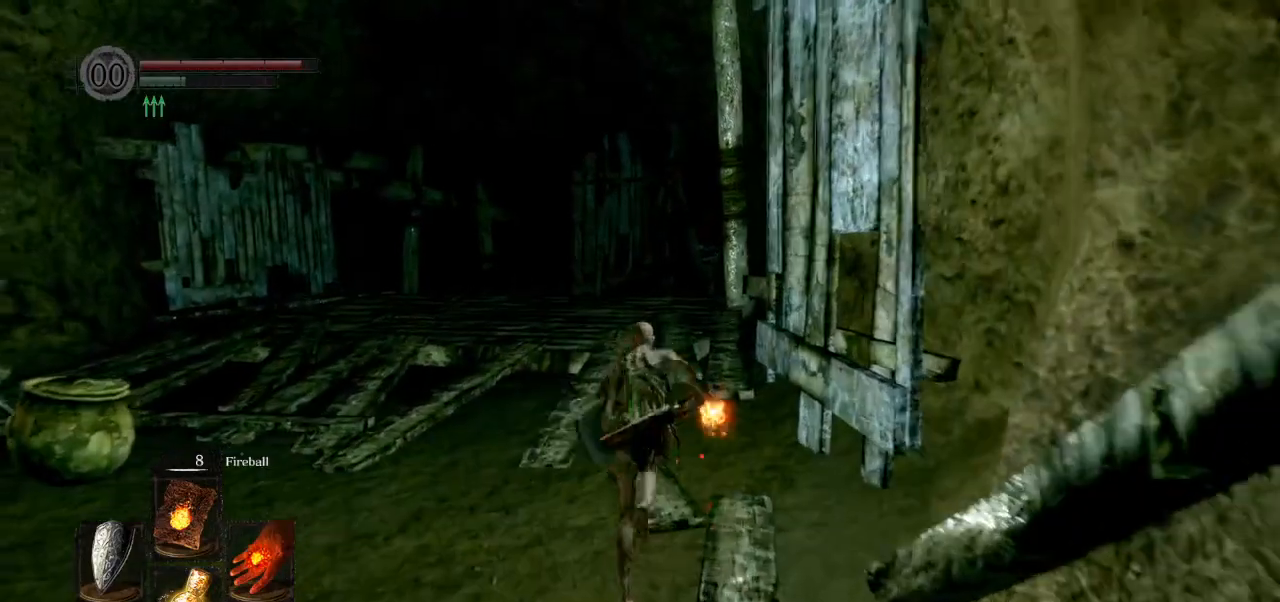
{"dt_ms": 500, "buttons": ["CIRCLE"], "left_stick": "up", "right_stick": "center", "events": []}
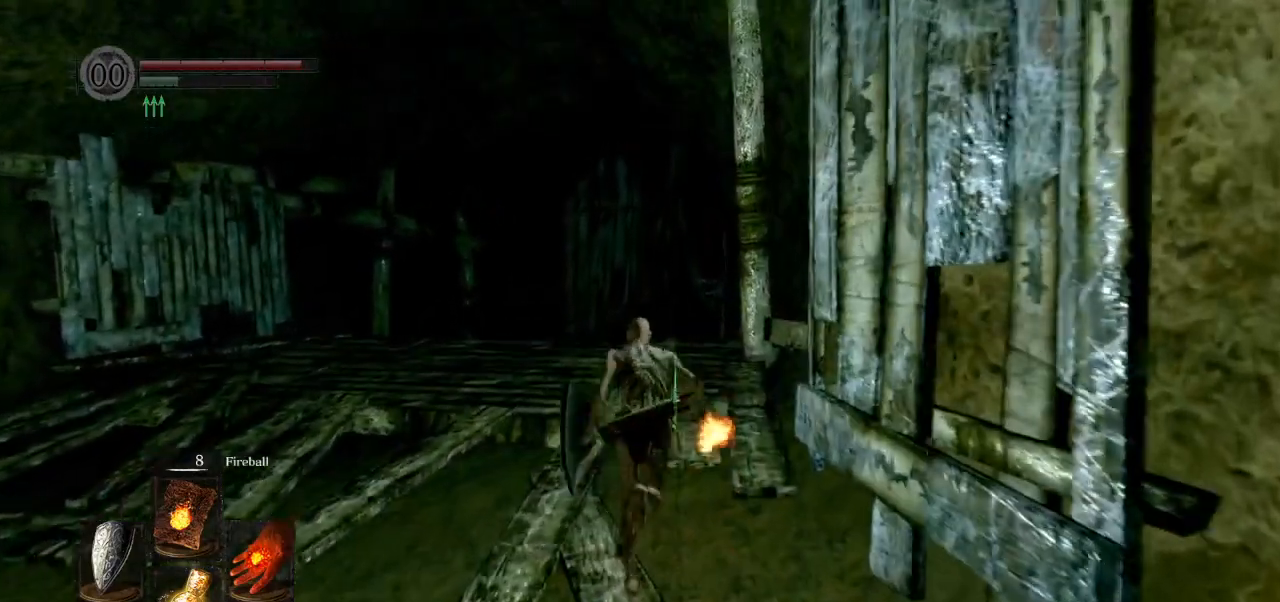
{"dt_ms": 500, "buttons": ["CIRCLE"], "left_stick": "up", "right_stick": "center", "events": []}
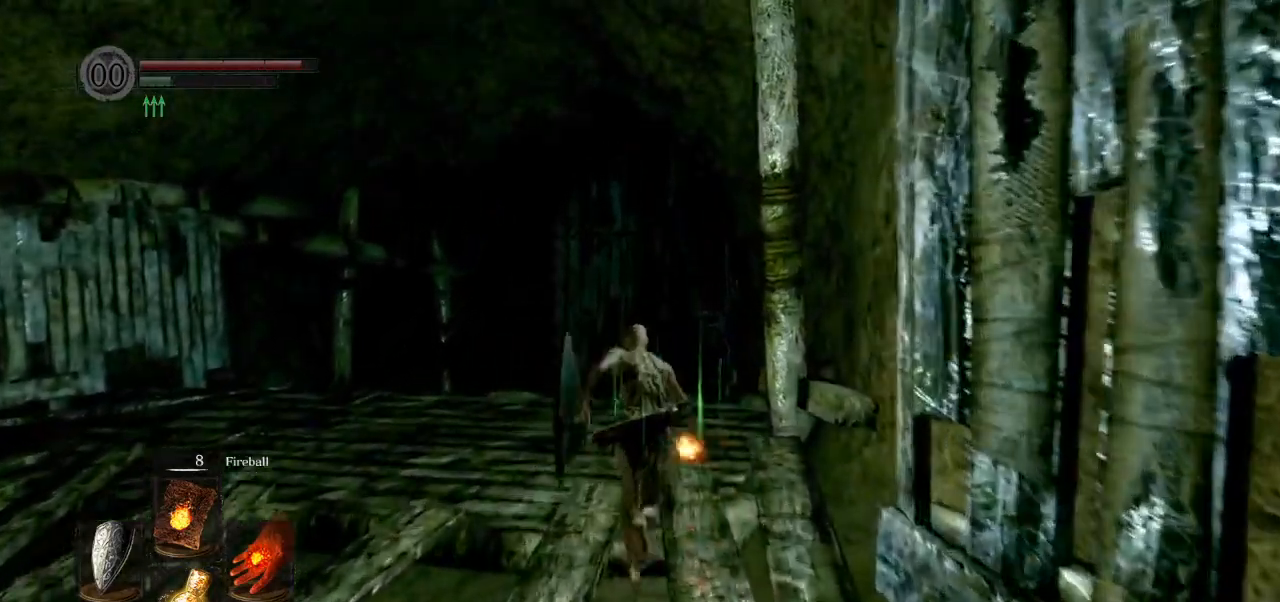
{"dt_ms": 500, "buttons": ["CIRCLE"], "left_stick": "up", "right_stick": "center", "events": []}
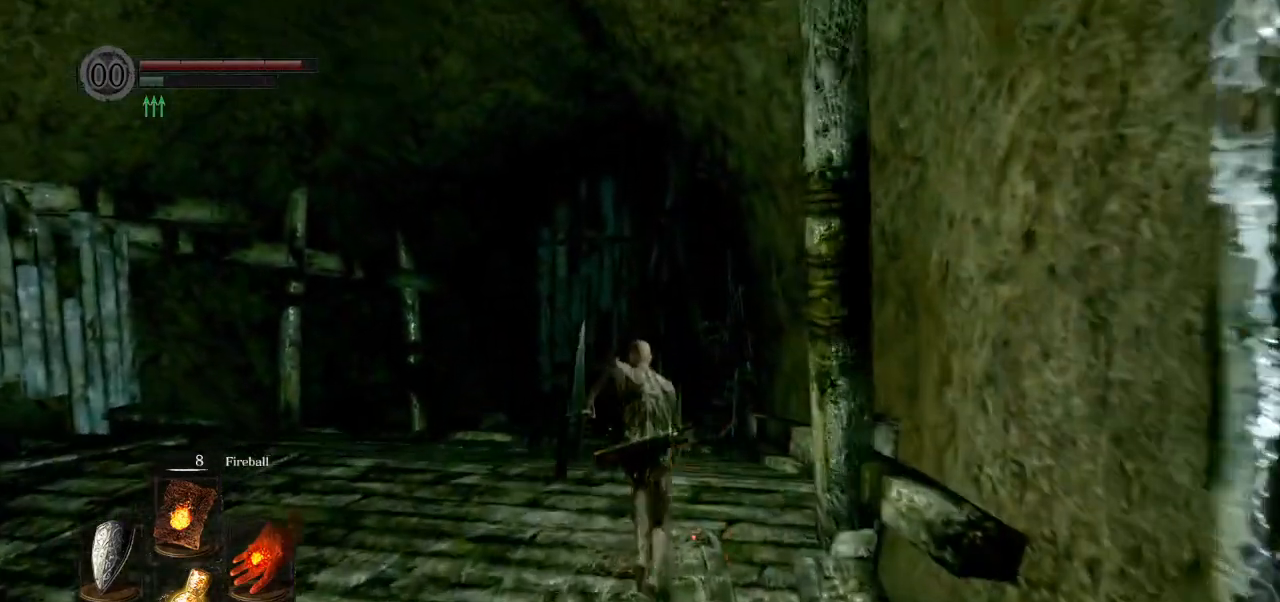
{"dt_ms": 500, "buttons": ["CIRCLE"], "left_stick": "up", "right_stick": "center", "events": []}
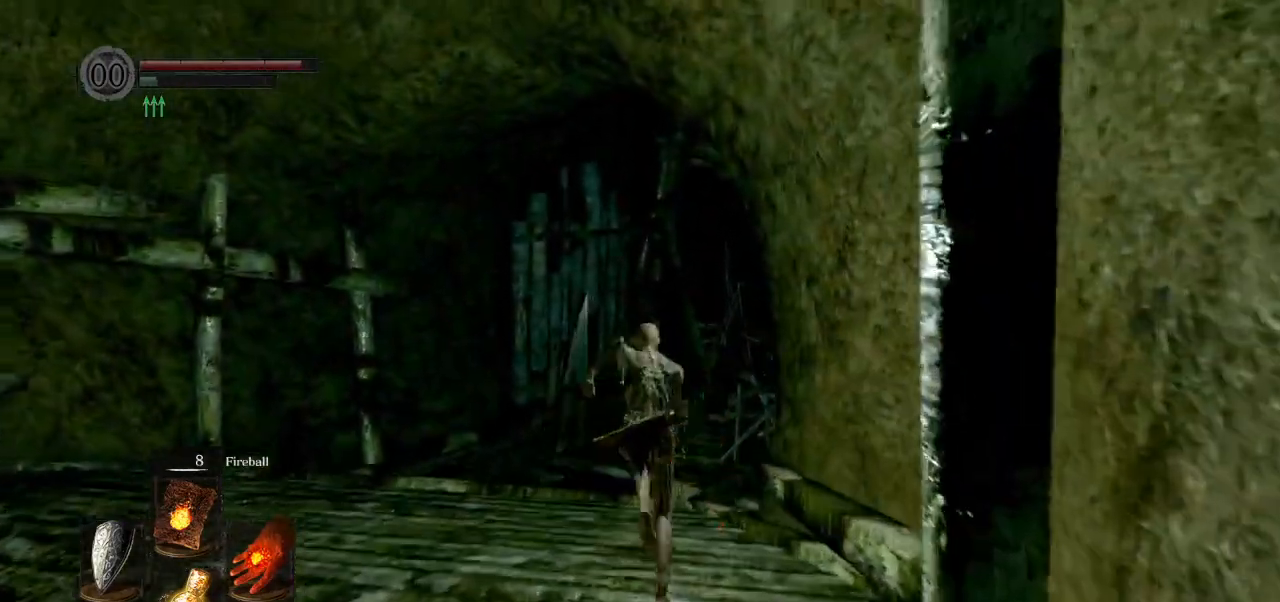
{"dt_ms": 500, "buttons": [], "left_stick": "up", "right_stick": "center", "events": [[150, "CIRCLE", "up"]]}
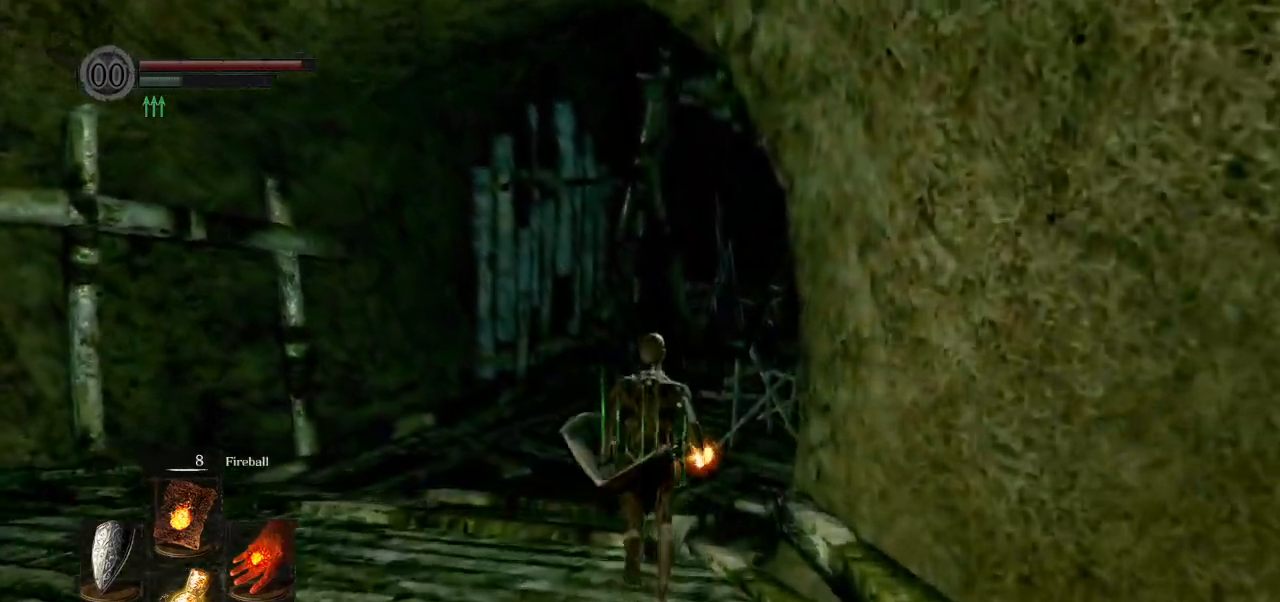
{"dt_ms": 500, "buttons": [], "left_stick": "up", "right_stick": "center", "events": []}
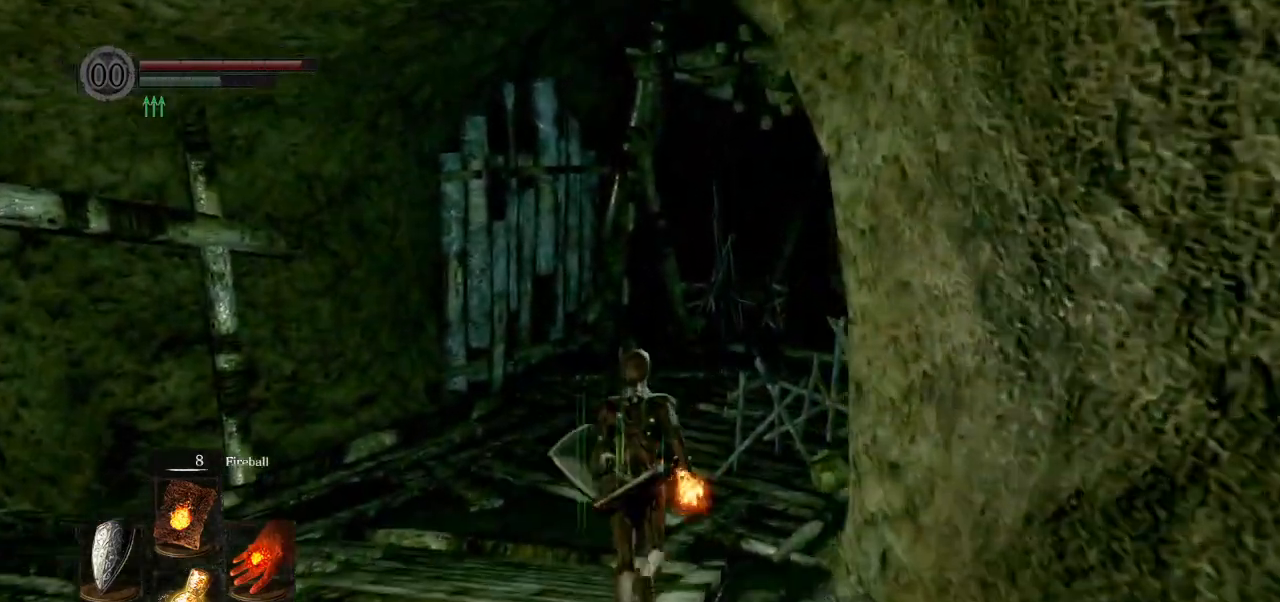
{"dt_ms": 500, "buttons": ["CIRCLE"], "left_stick": "up", "right_stick": "center", "events": [[217, "CIRCLE", "down"]]}
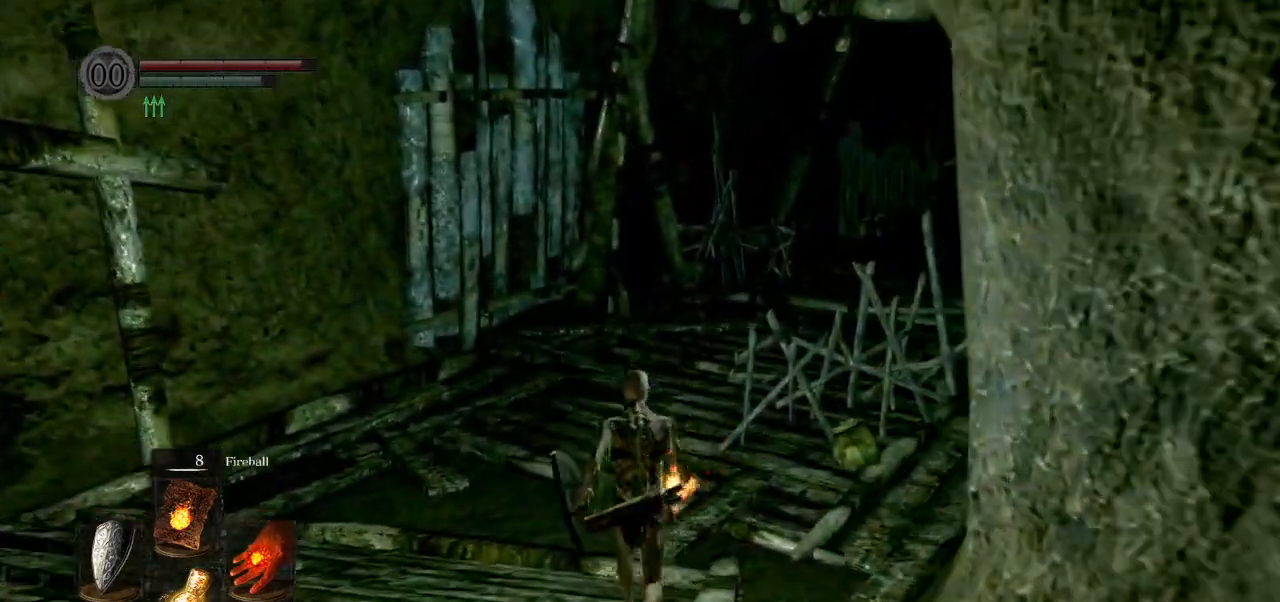
{"dt_ms": 500, "buttons": ["CIRCLE", "L1"], "left_stick": "up", "right_stick": "down-right", "events": [[383, "right_stick", "down-right"], [400, "L1", "down"]]}
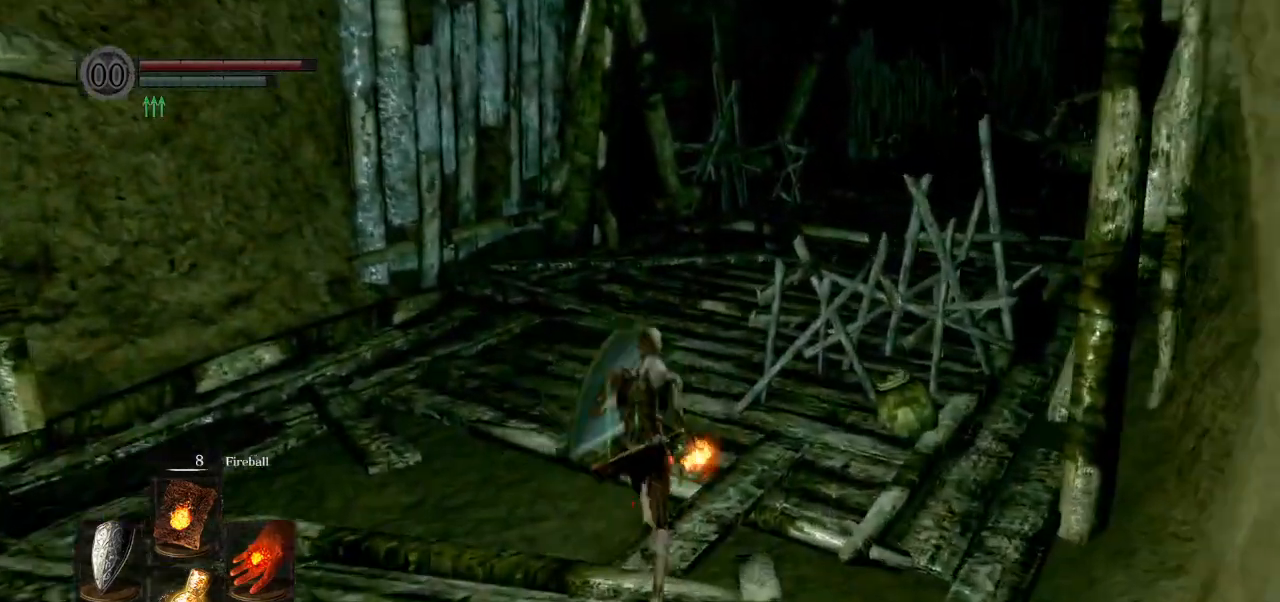
{"dt_ms": 500, "buttons": ["CIRCLE", "L1"], "left_stick": "up", "right_stick": "down-right", "events": []}
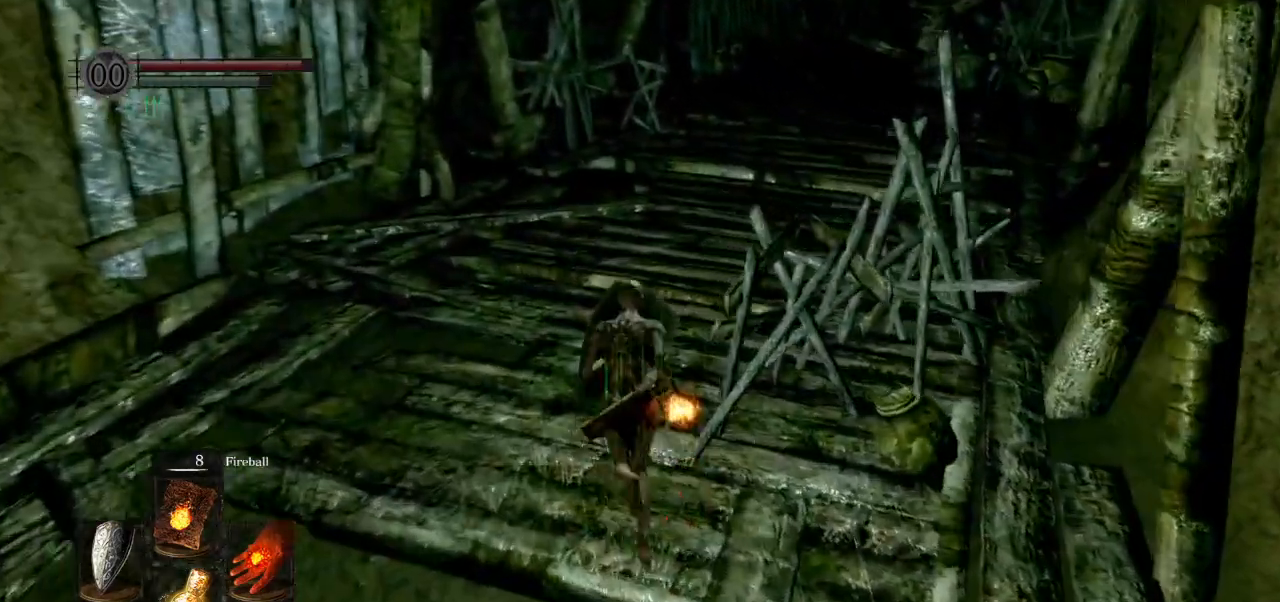
{"dt_ms": 500, "buttons": ["CIRCLE", "L1"], "left_stick": "up", "right_stick": "down-right"}
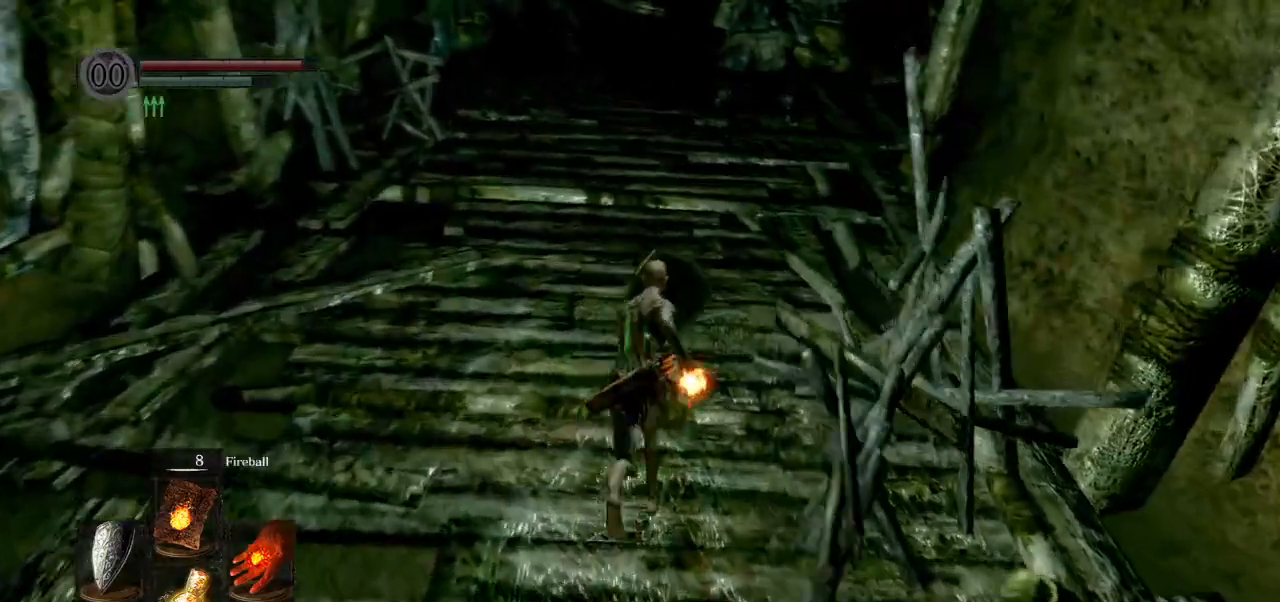
{"dt_ms": 1000, "buttons": ["CIRCLE", "L1"], "left_stick": "up", "right_stick": "center"}
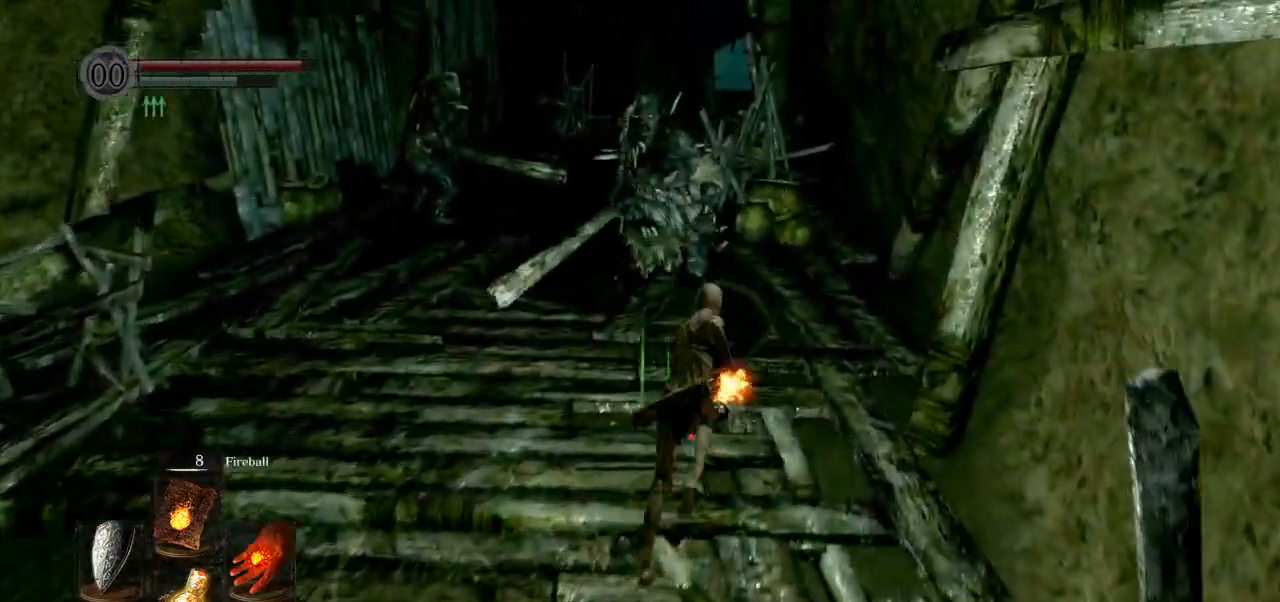
{"dt_ms": 500, "buttons": ["CIRCLE", "L1"], "left_stick": "up", "right_stick": "down-left", "events": [[250, "right_stick", "down-left"]]}
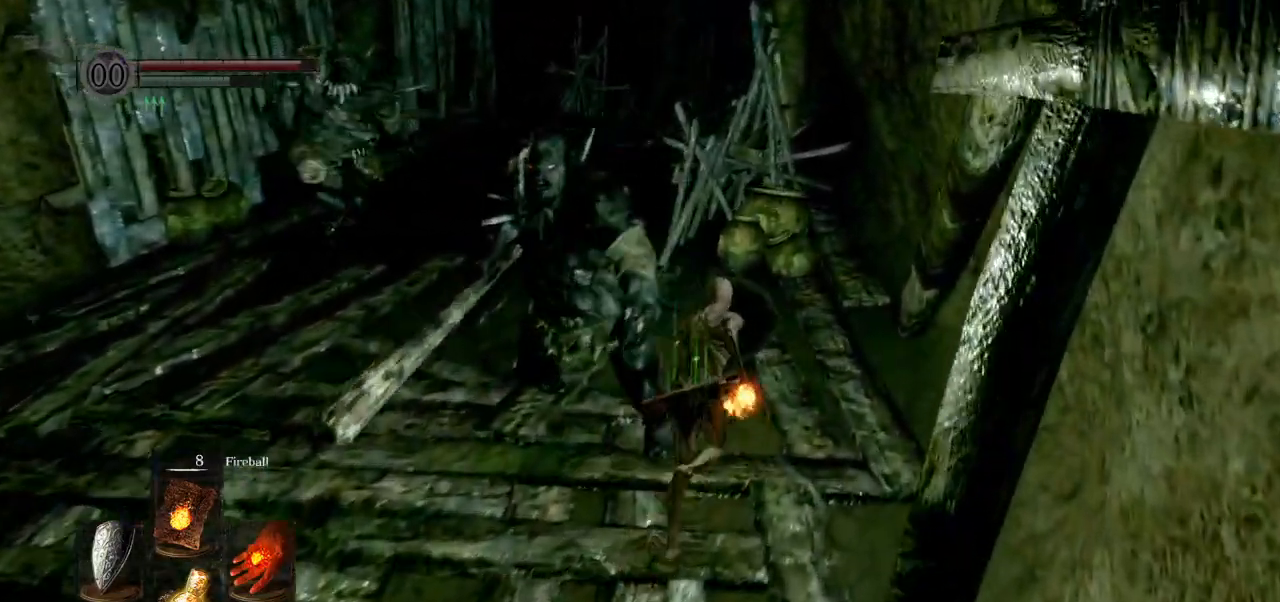
{"dt_ms": 500, "buttons": ["CIRCLE", "L1"], "left_stick": "up", "right_stick": "down", "events": [[117, "right_stick", "center"], [467, "right_stick", "down"]]}
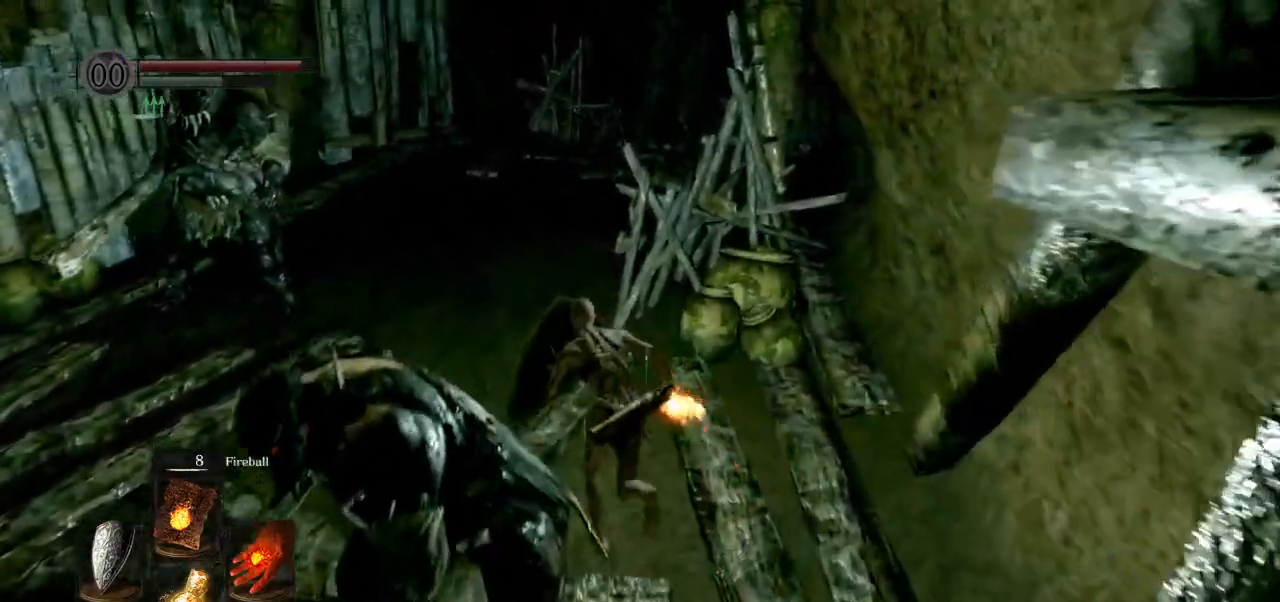
{"dt_ms": 500, "buttons": ["CIRCLE", "L1"], "left_stick": "up", "right_stick": "down", "events": []}
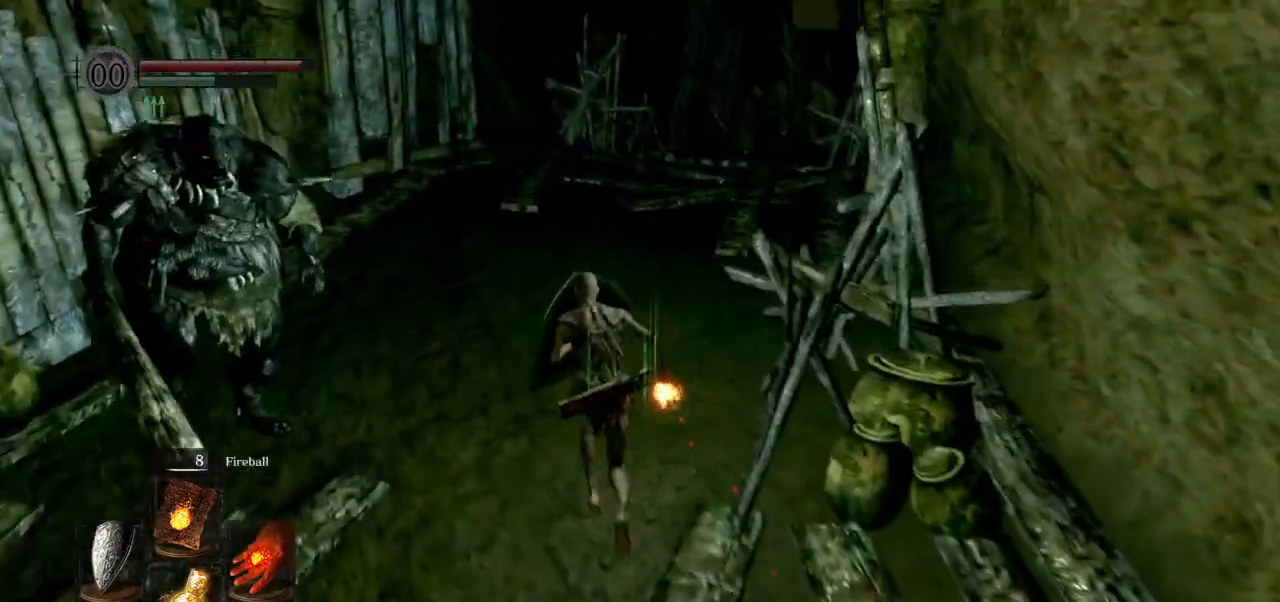
{"dt_ms": 500, "buttons": ["CIRCLE", "L1"], "left_stick": "up", "right_stick": "center", "events": [[350, "right_stick", "center"]]}
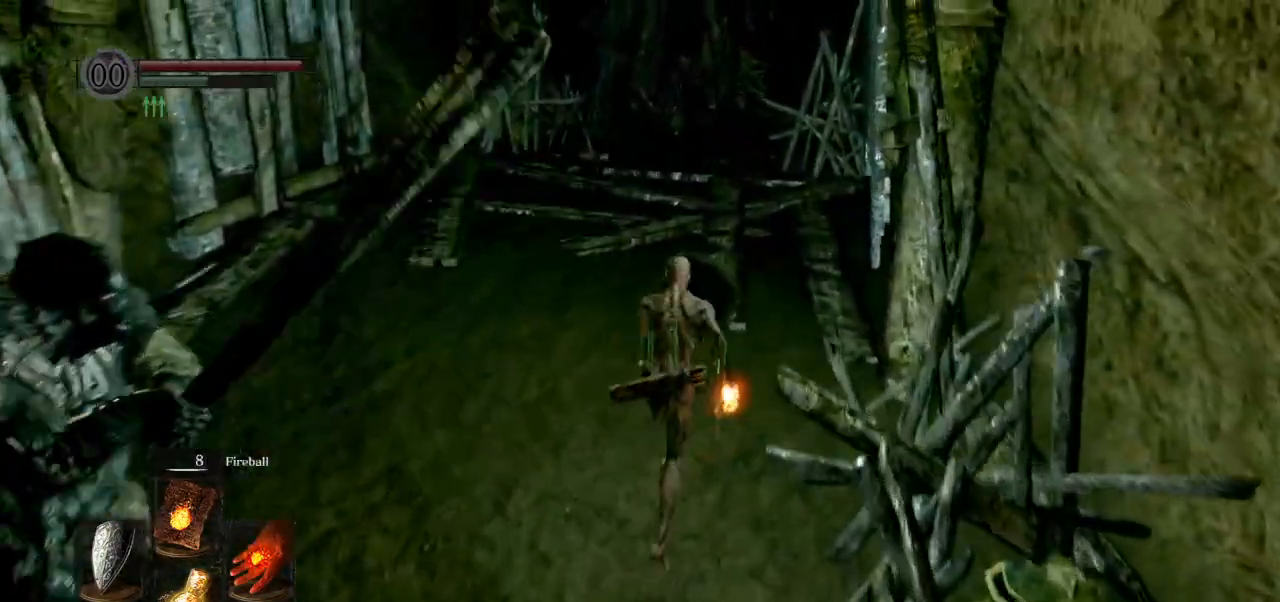
{"dt_ms": 500, "buttons": ["CIRCLE", "L1"], "left_stick": "up", "right_stick": "up-right", "events": [[133, "right_stick", "up-right"]]}
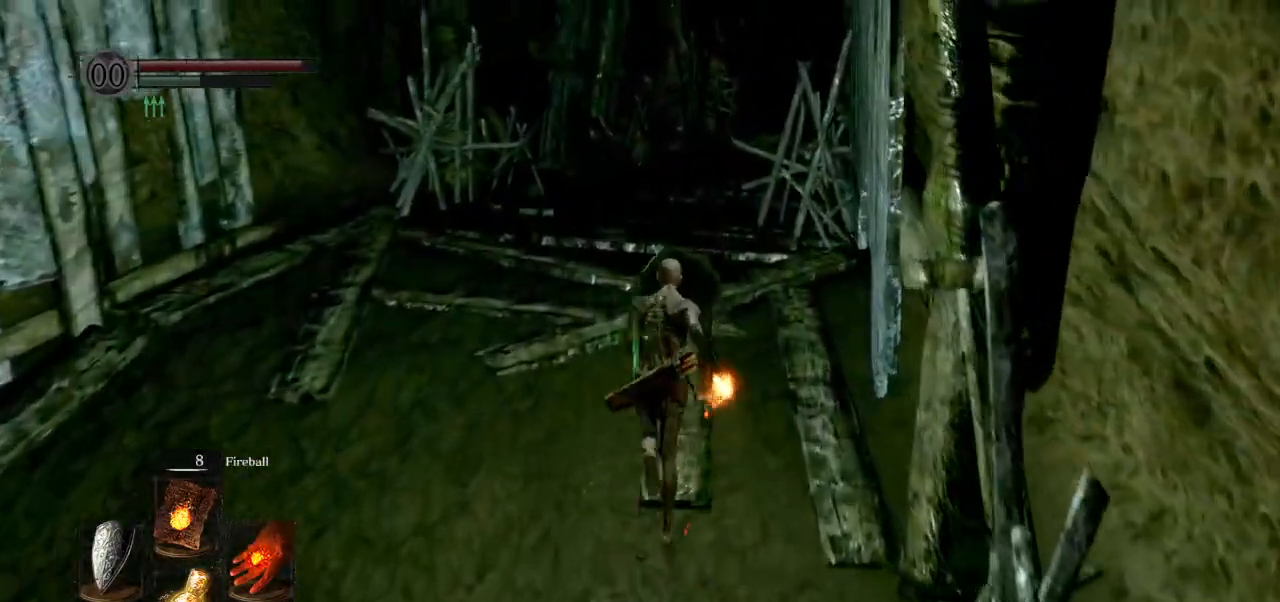
{"dt_ms": 500, "buttons": ["CIRCLE"], "left_stick": "up", "right_stick": "up-right", "events": [[150, "L1", "up"]]}
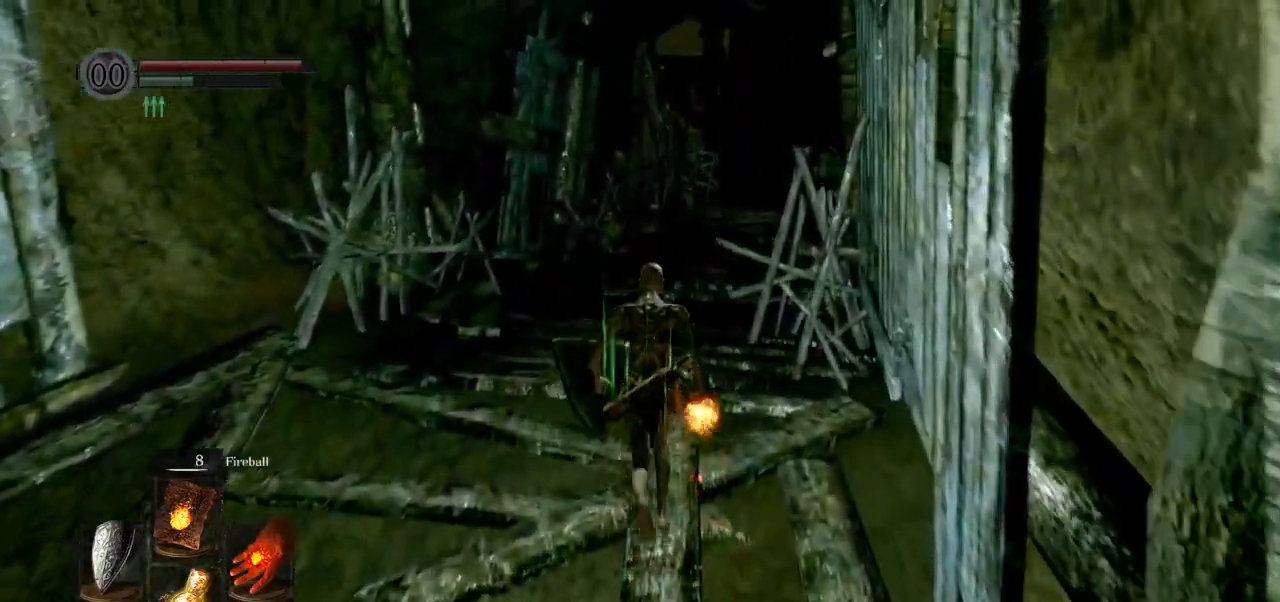
{"dt_ms": 500, "buttons": ["CIRCLE"], "left_stick": "up", "right_stick": "down-right", "events": [[83, "right_stick", "center"], [217, "right_stick", "down-right"]]}
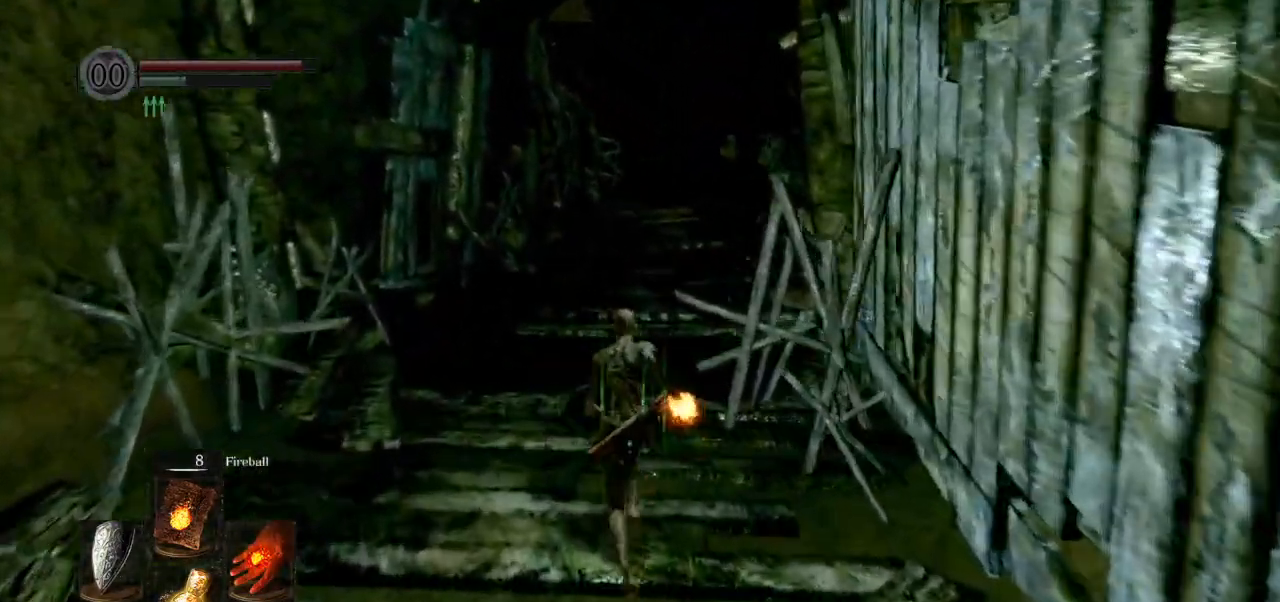
{"dt_ms": 500, "buttons": [], "left_stick": "up", "right_stick": "up", "events": [[250, "CIRCLE", "up"], [383, "right_stick", "center"], [467, "right_stick", "up"]]}
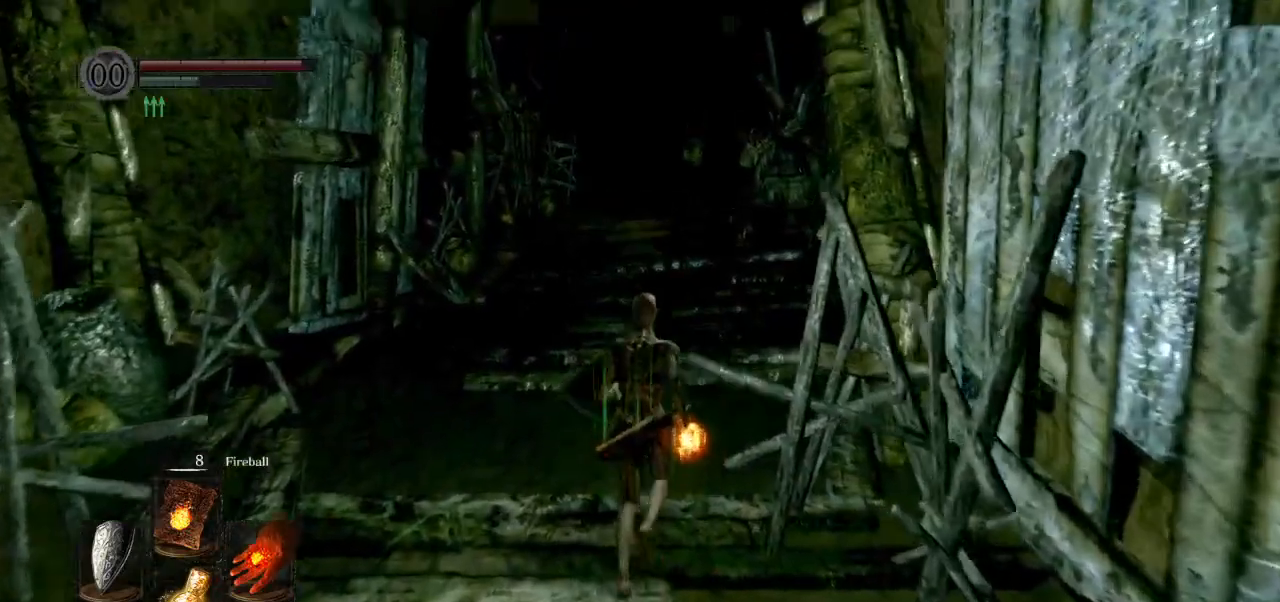
{"dt_ms": 500, "buttons": ["CIRCLE"], "left_stick": "up", "right_stick": "center", "events": [[133, "right_stick", "center"], [400, "CIRCLE", "down"]]}
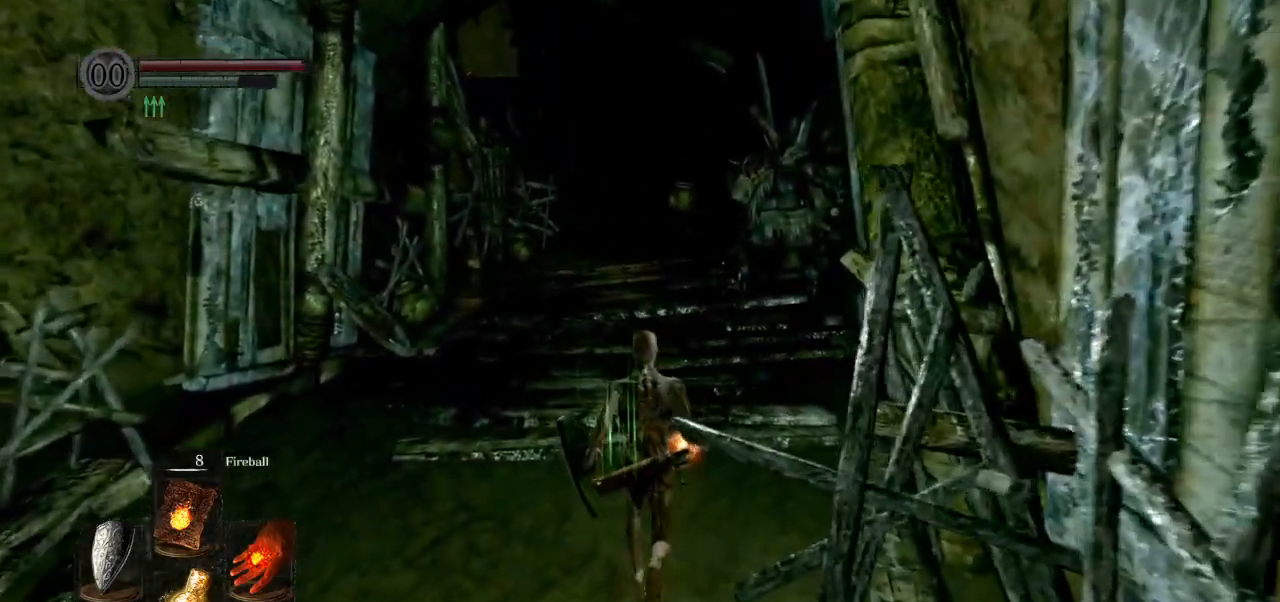
{"dt_ms": 500, "buttons": ["CIRCLE"], "left_stick": "up", "right_stick": "center", "events": []}
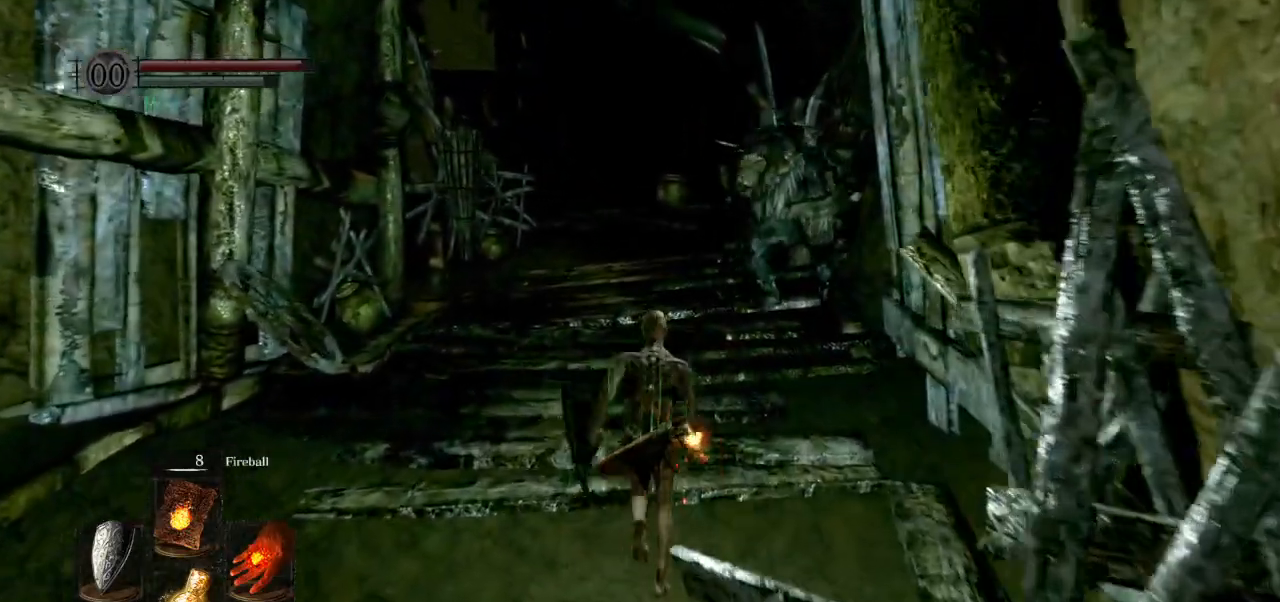
{"dt_ms": 500, "buttons": ["CIRCLE"], "left_stick": "up", "right_stick": "center", "events": []}
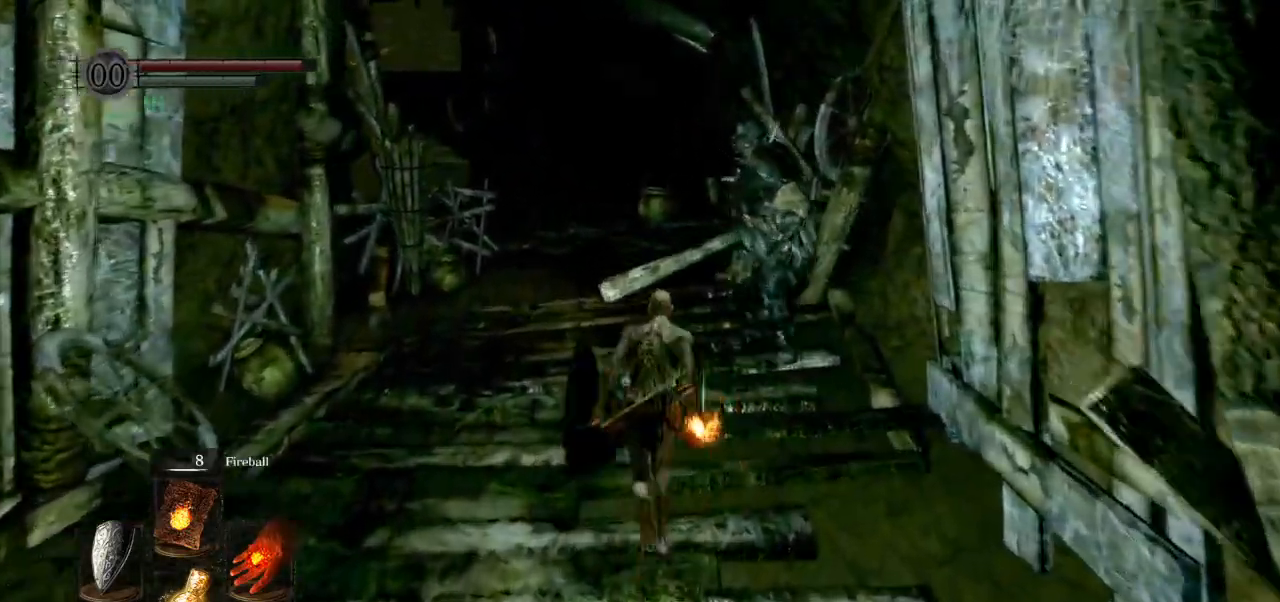
{"dt_ms": 500, "buttons": ["CIRCLE"], "left_stick": "up", "right_stick": "center", "events": [[433, "right_stick", "down"], [500, "right_stick", "center"]]}
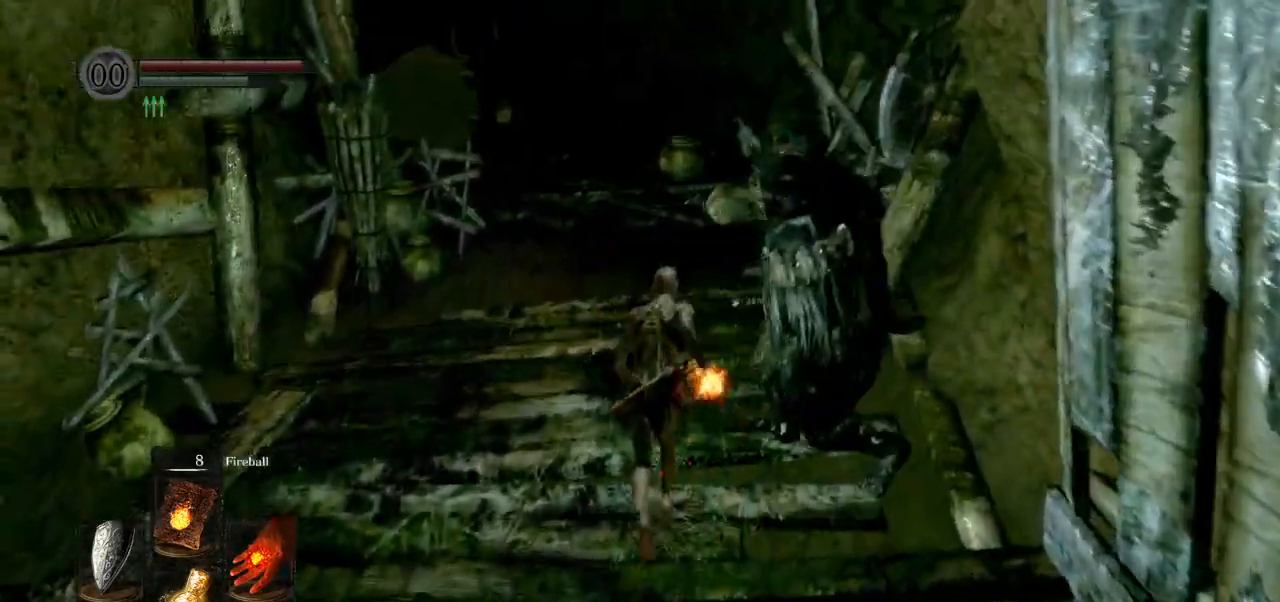
{"dt_ms": 500, "buttons": [], "left_stick": "up", "right_stick": "center", "events": [[183, "CIRCLE", "up"], [433, "CIRCLE", "down"], [500, "CIRCLE", "up"]]}
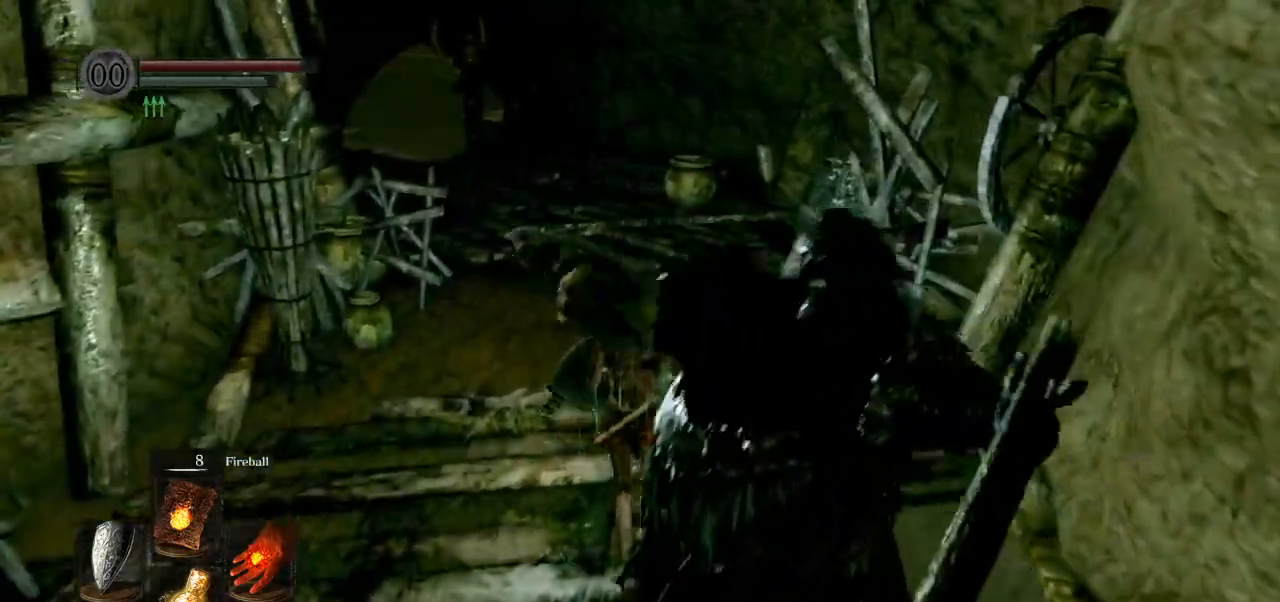
{"dt_ms": 500, "buttons": [], "left_stick": "up", "right_stick": "left", "events": [[433, "right_stick", "left"]]}
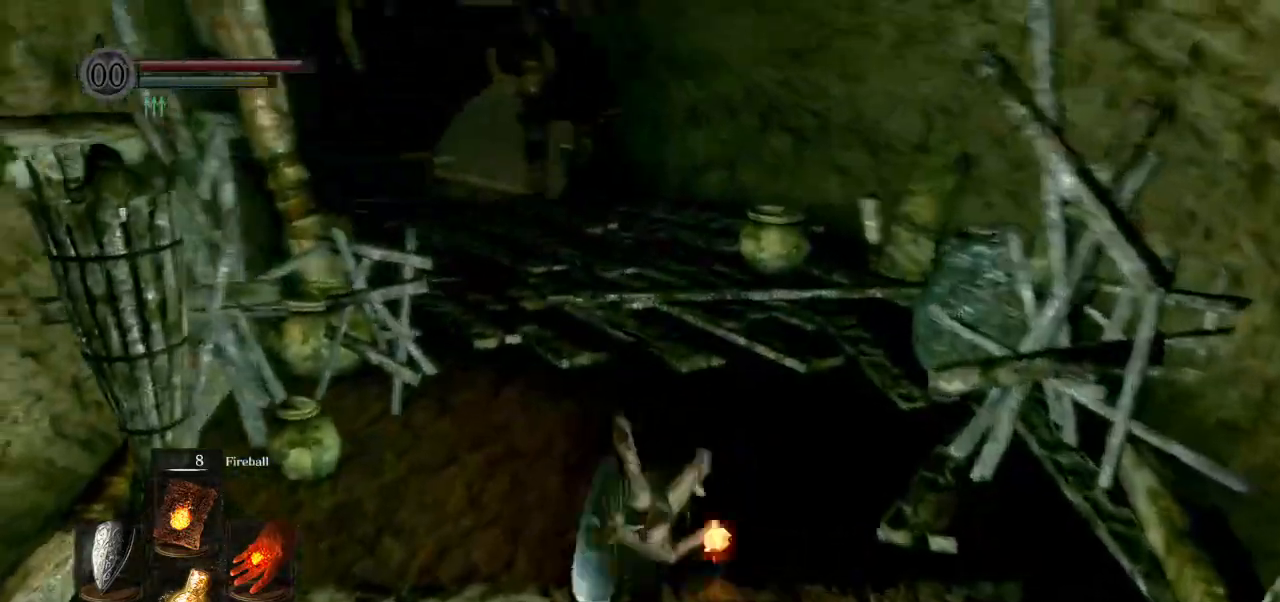
{"dt_ms": 500, "buttons": ["CIRCLE"], "left_stick": "up", "right_stick": "center", "events": [[117, "right_stick", "center"], [500, "CIRCLE", "down"]]}